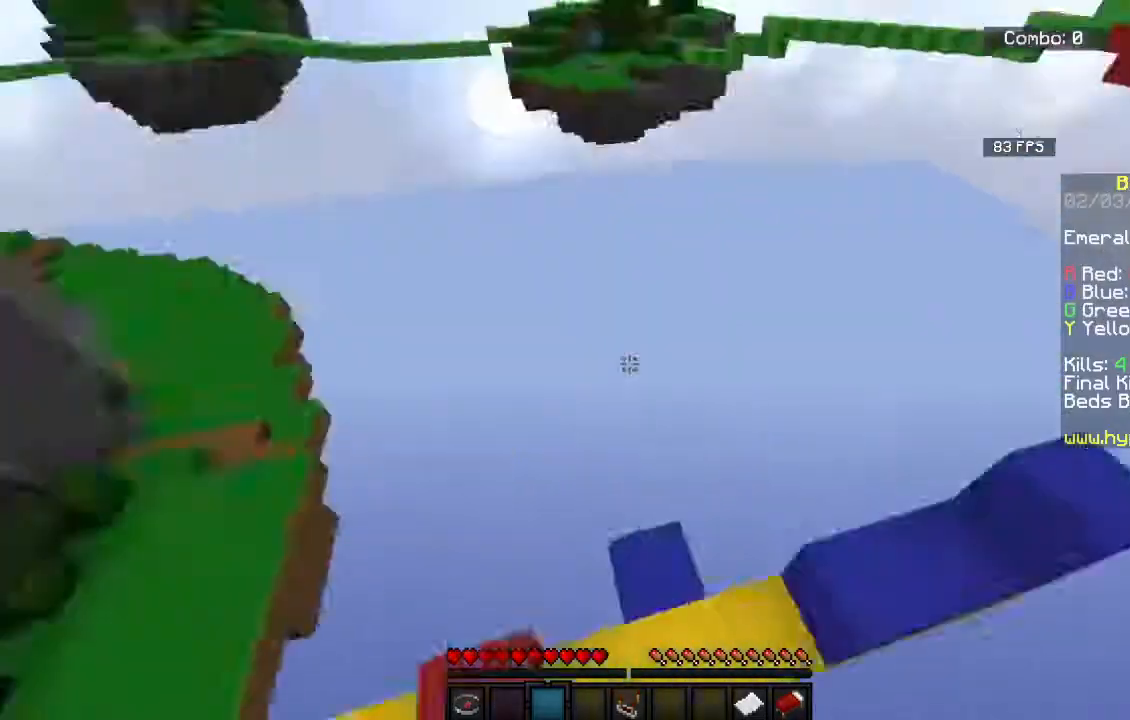
Gameplay with keyboard and mouse; each line is a JSON object with the keys and mouse buttons held at the frame after it. "events" lists presses ("down") and releases ("up") of "a", "d", "s", "space", "w", "mouse_left" and "mouse_right" between this image and that frame as [ms after this image, input, new state], when the widget could be followed in between. "mouse_left", "mouse_right" = the "left", "right" buttons of the "mouse" list. No other keys are recorded. Fast repeated clicks can show as one long hold. Mouse movement is not recorded.
{"keys": ["space", "w"], "mouse": [], "events": [[17, "w", "up"], [250, "w", "down"], [367, "space", "down"]]}
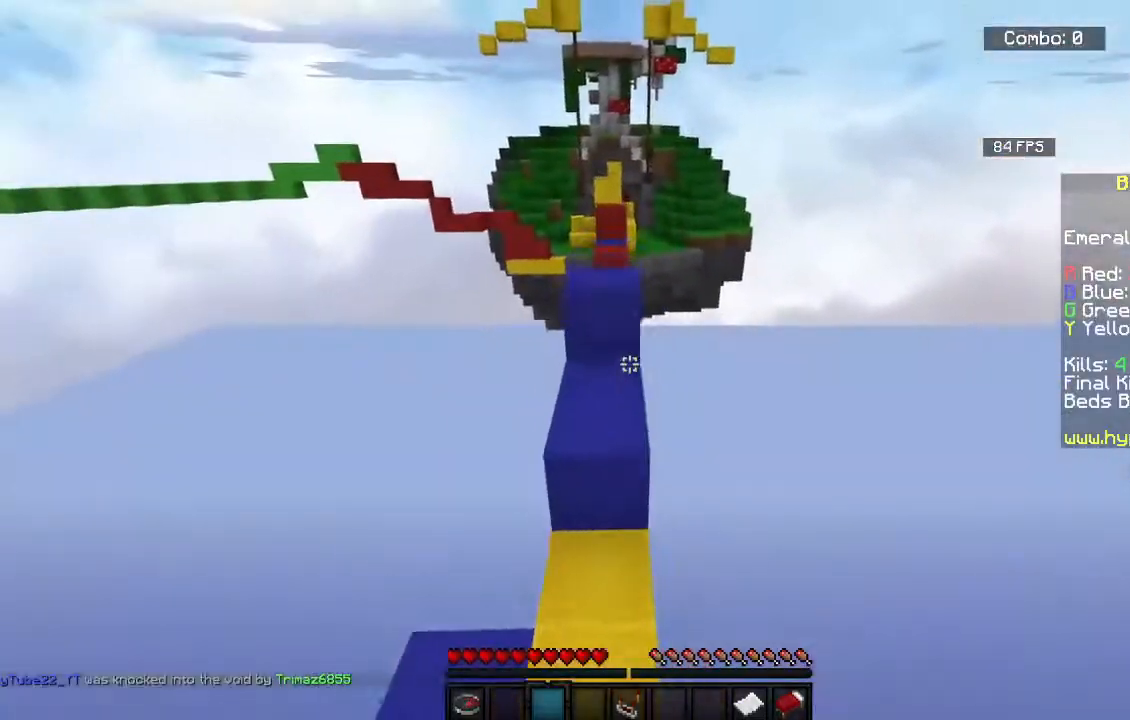
{"keys": ["space", "w"], "mouse": [], "events": [[183, "a", "down"], [250, "space", "up"], [350, "a", "up"], [417, "space", "down"]]}
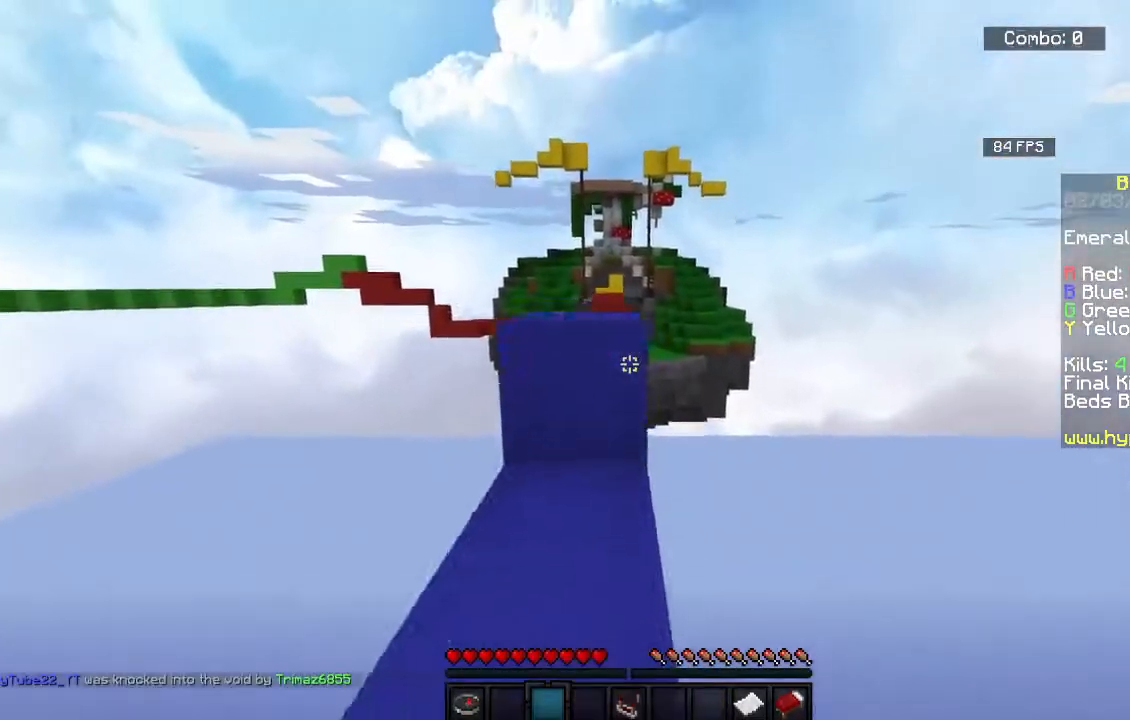
{"keys": ["space", "w"], "mouse": [], "events": [[300, "space", "up"], [383, "space", "down"]]}
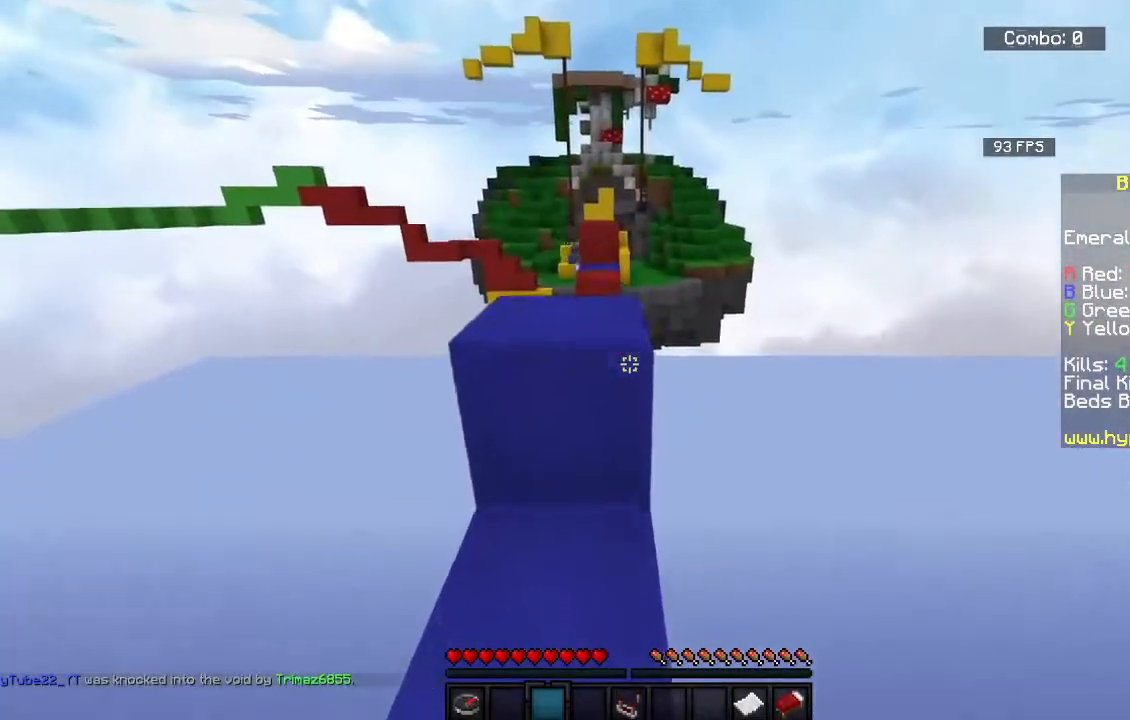
{"keys": ["space", "w"], "mouse": [], "events": [[200, "space", "up"], [350, "space", "down"]]}
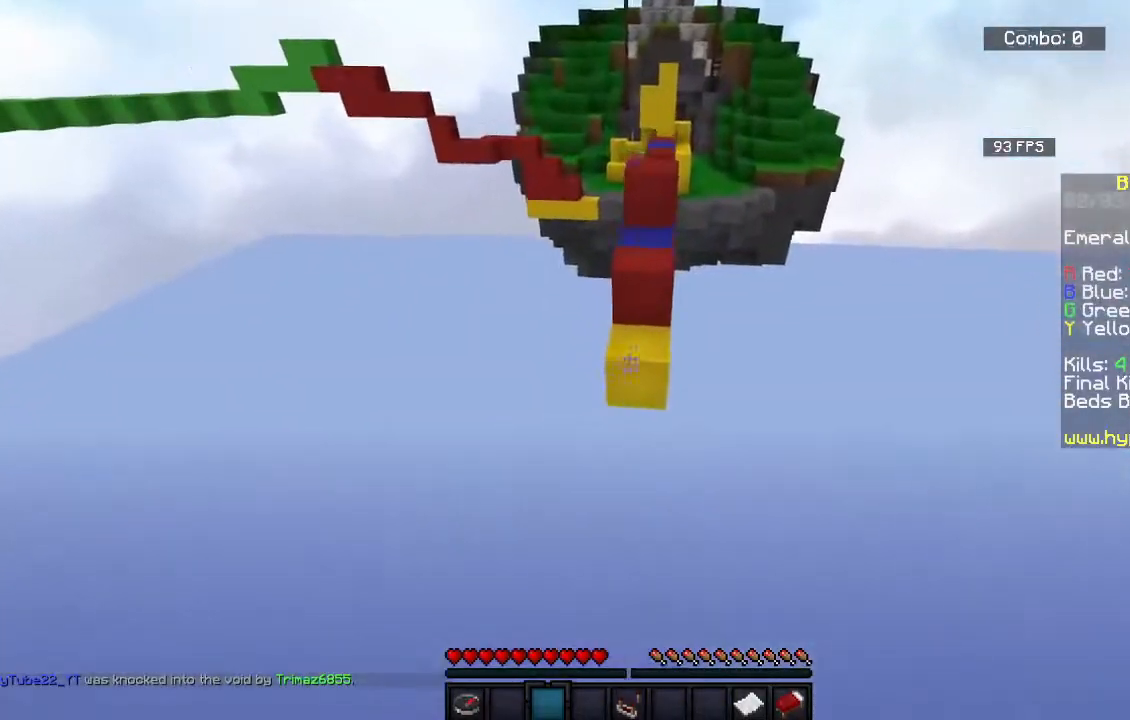
{"keys": ["space", "w"], "mouse": [], "events": []}
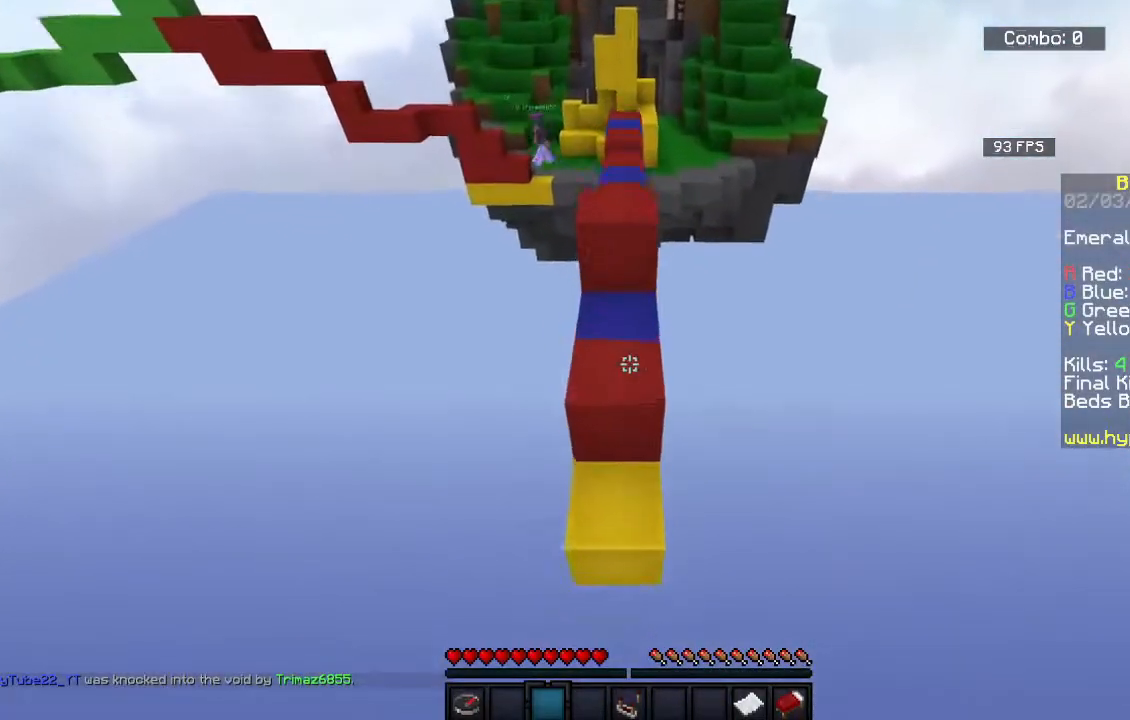
{"keys": ["space", "w"], "mouse": [], "events": []}
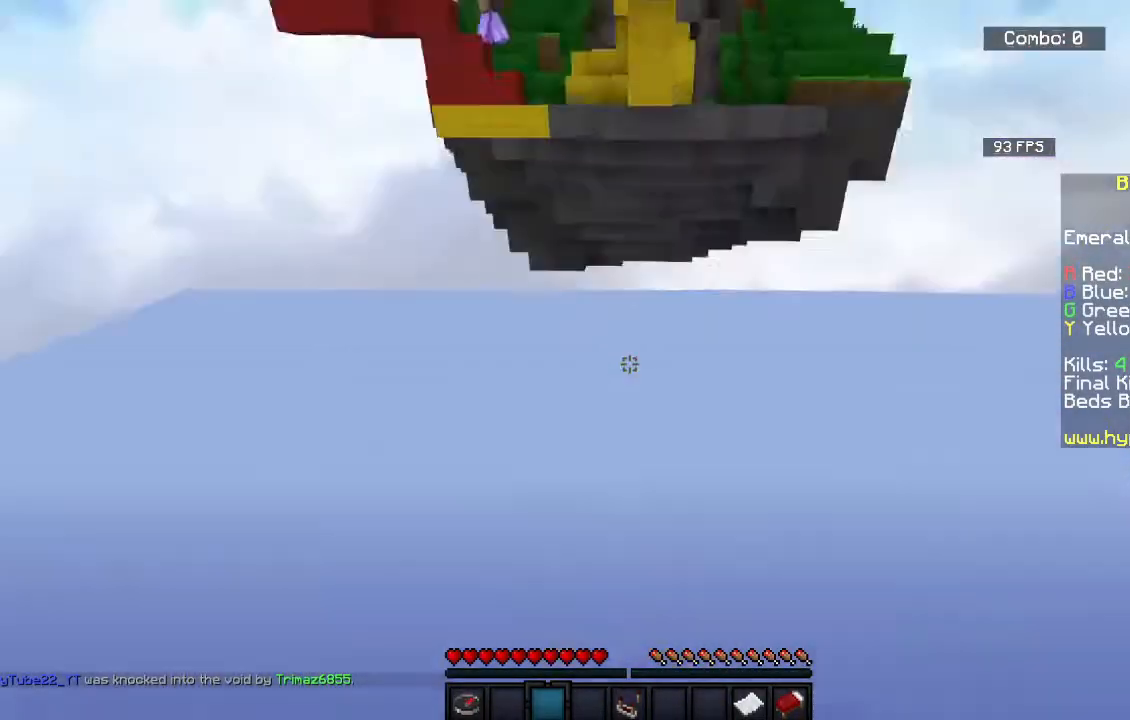
{"keys": ["a", "space", "w"], "mouse": [], "events": [[167, "w", "up"], [300, "s", "down"], [333, "a", "down"], [450, "w", "down"], [467, "s", "up"]]}
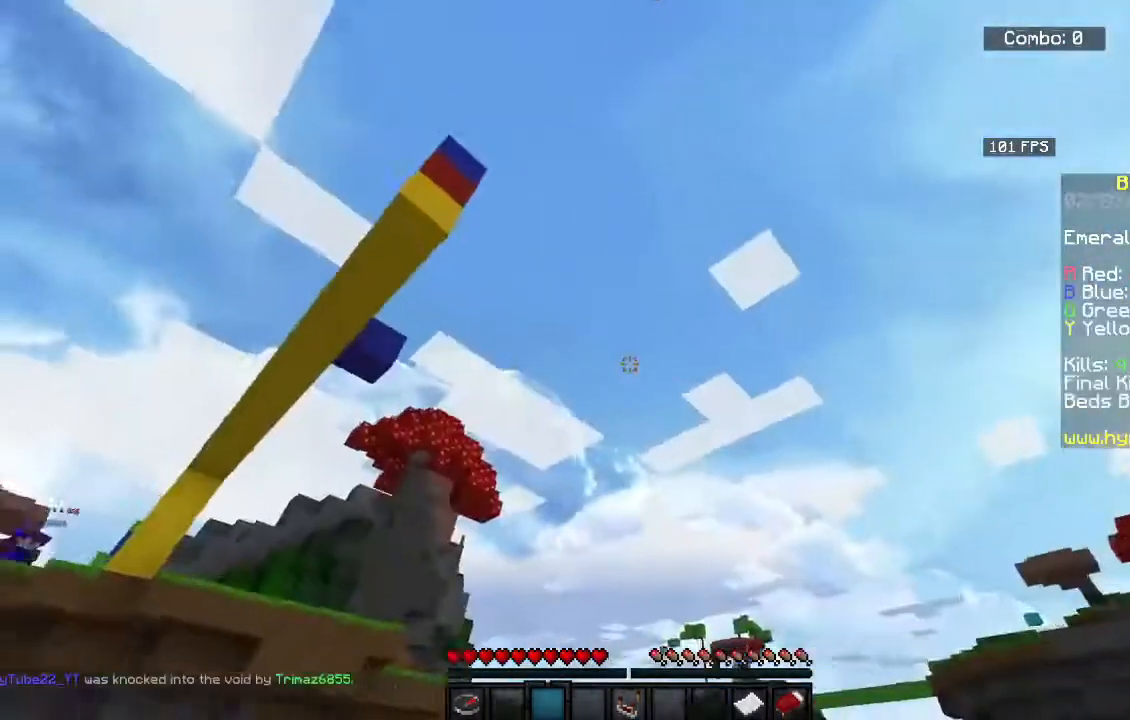
{"keys": ["a", "space", "w"], "mouse": ["left"], "events": [[133, "mouse_left", "down"]]}
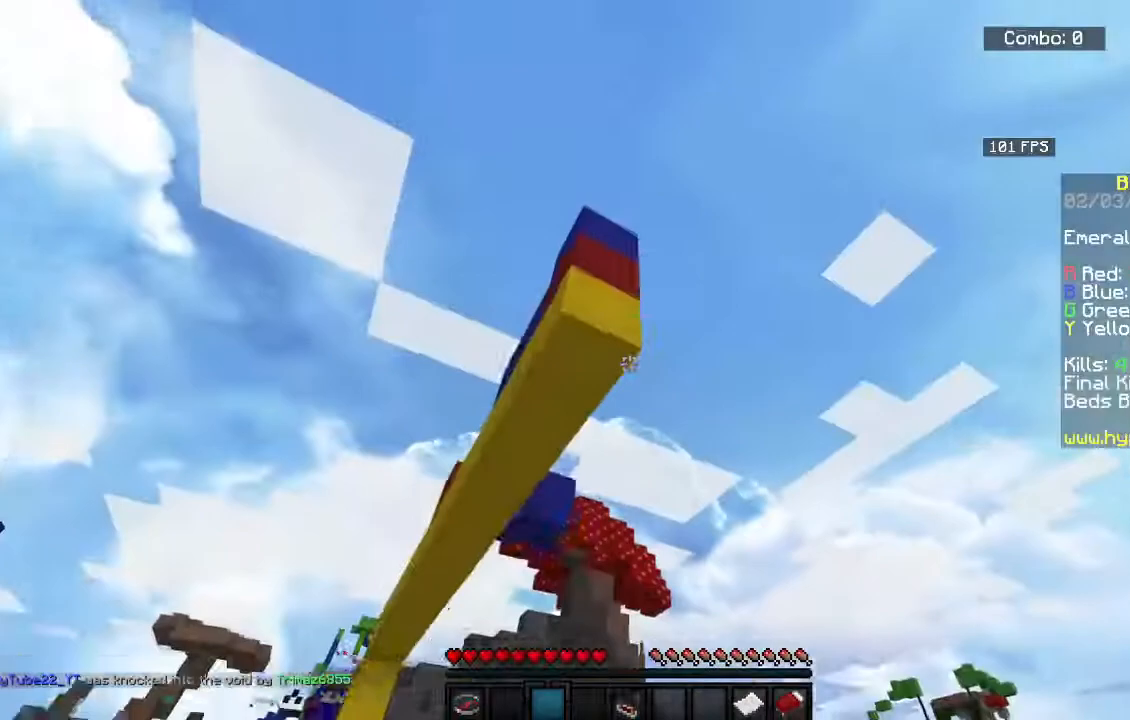
{"keys": ["a", "space", "w"], "mouse": ["left"], "events": [[333, "w", "up"], [483, "w", "down"]]}
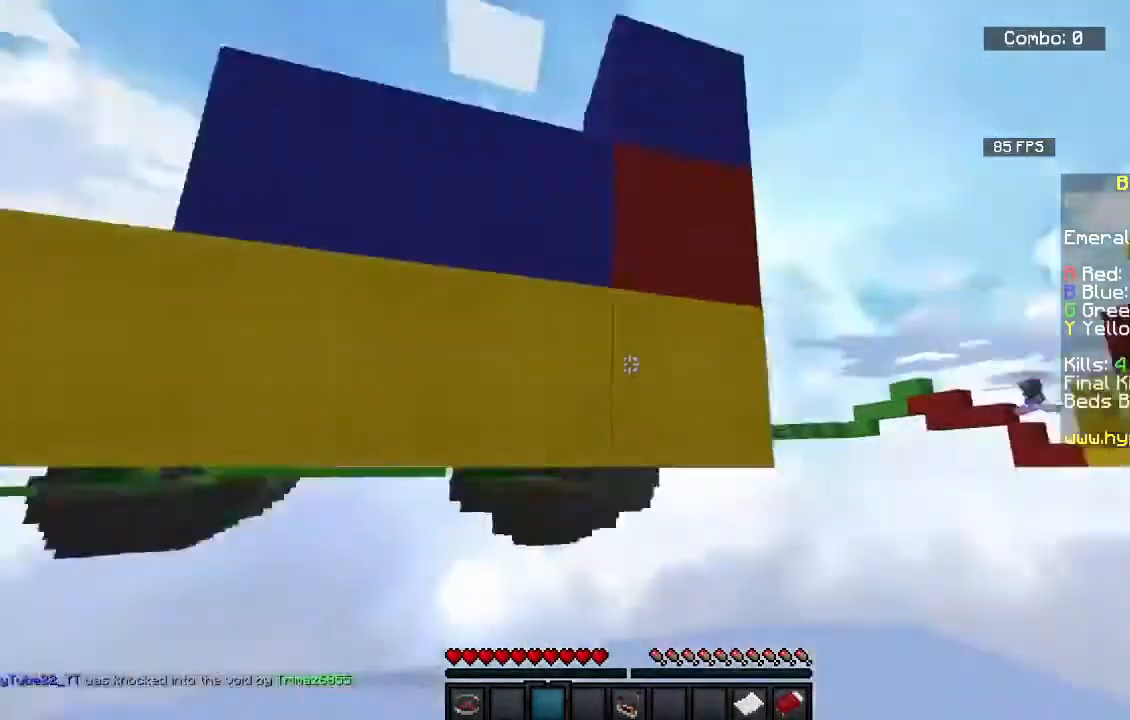
{"keys": ["space"], "mouse": ["left"], "events": [[500, "a", "up"], [500, "w", "up"]]}
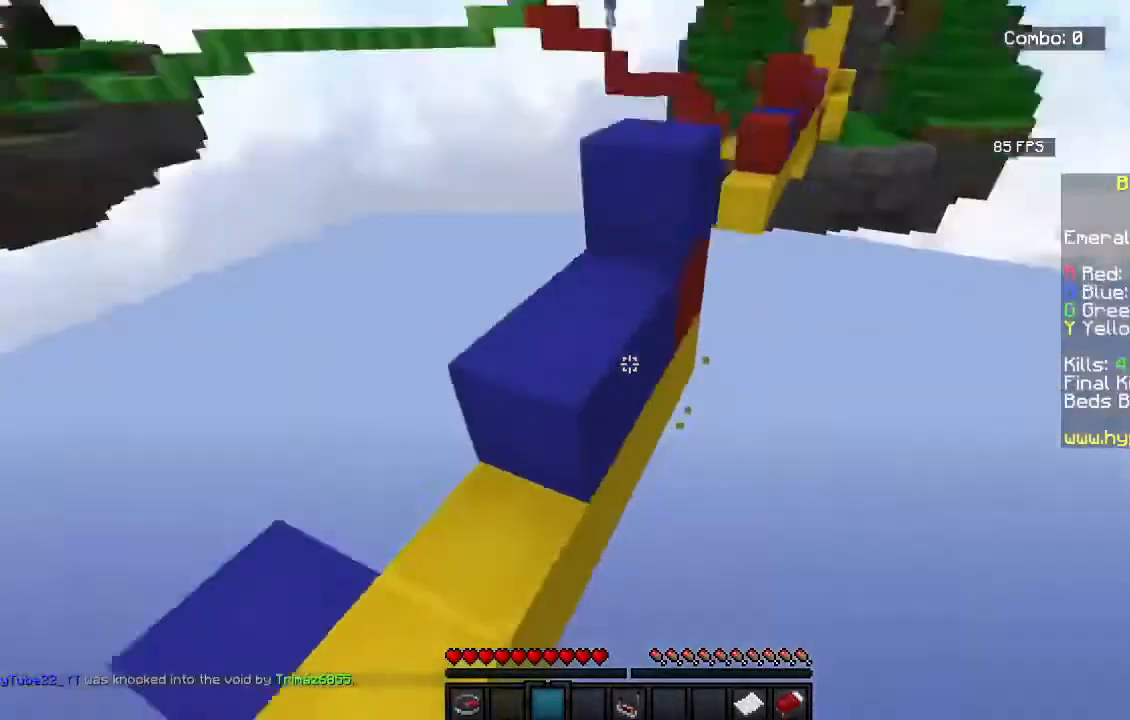
{"keys": ["space", "w"], "mouse": ["left"], "events": [[200, "w", "down"], [233, "space", "up"], [417, "space", "down"]]}
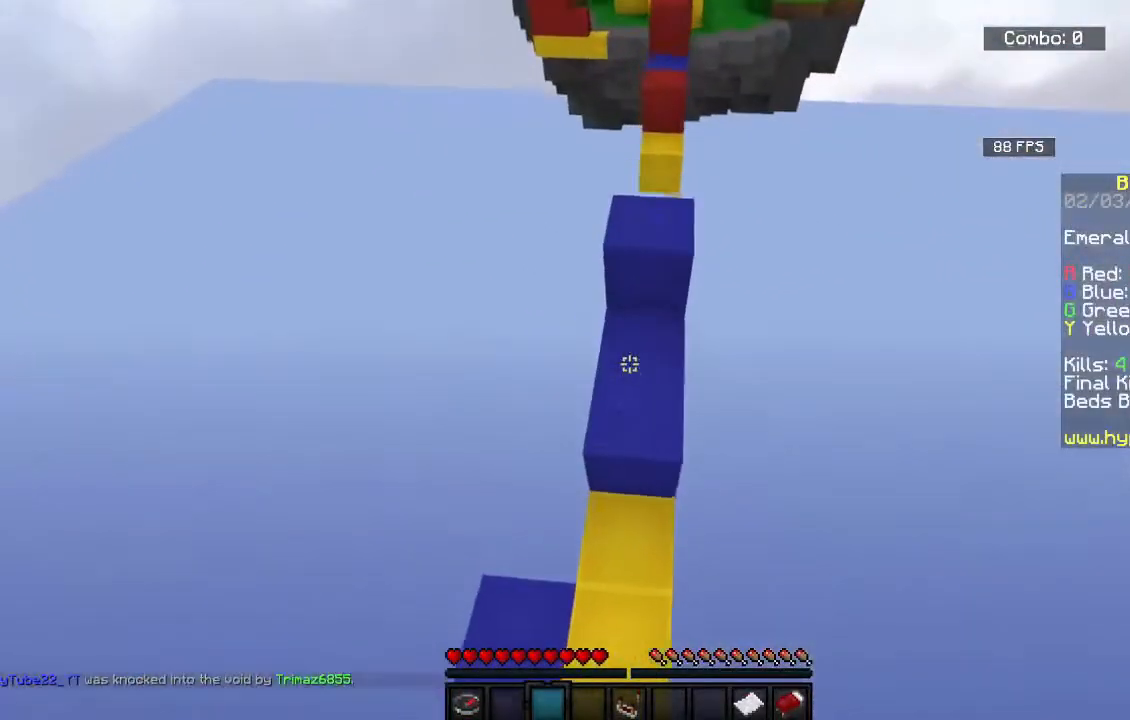
{"keys": ["w"], "mouse": [], "events": [[100, "mouse_left", "up"], [233, "space", "up"]]}
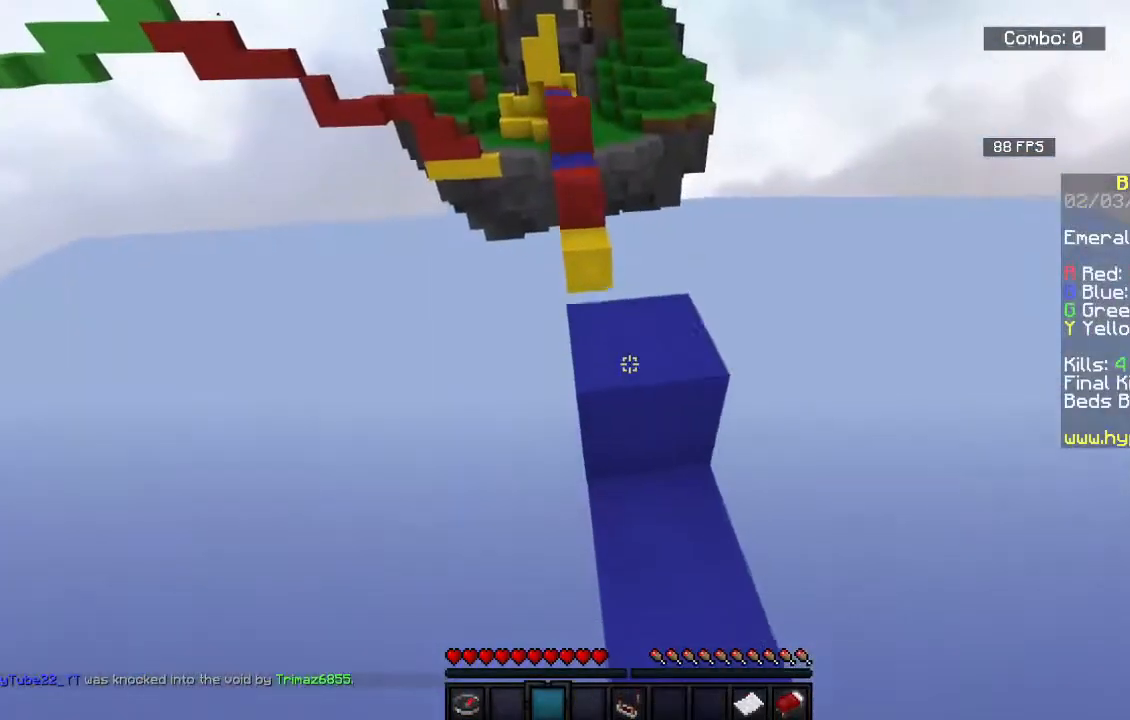
{"keys": ["d", "w"], "mouse": [], "events": [[200, "space", "down"], [417, "d", "down"], [450, "space", "up"]]}
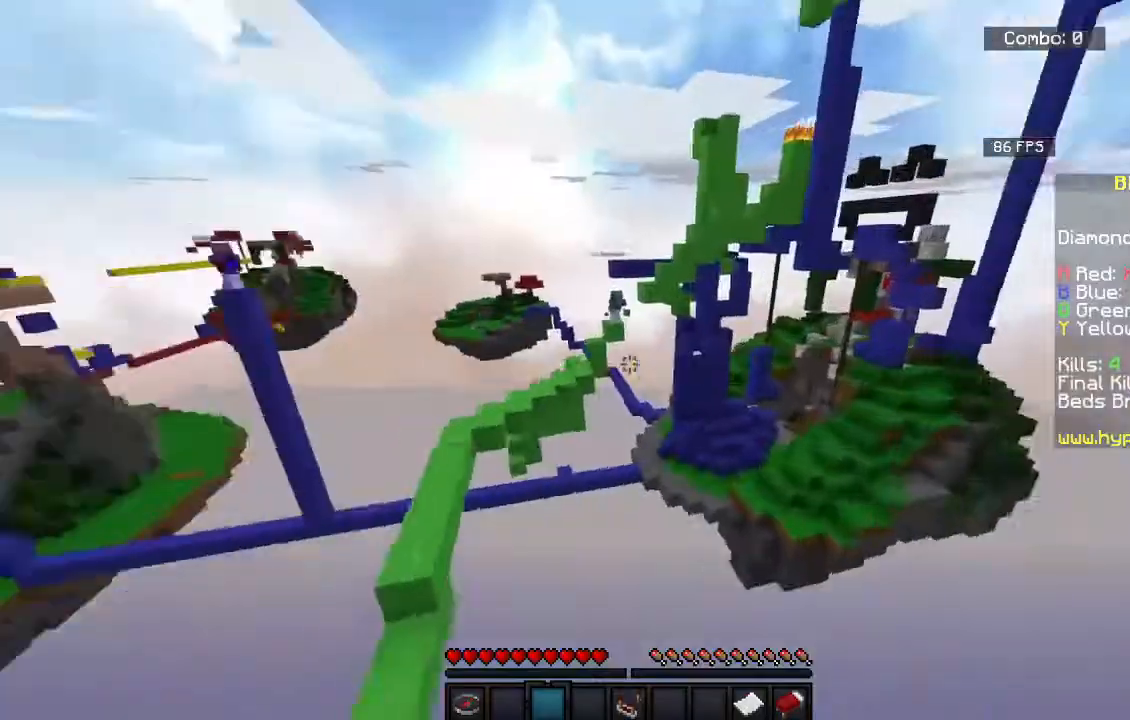
{"keys": ["d", "w"], "mouse": [], "events": []}
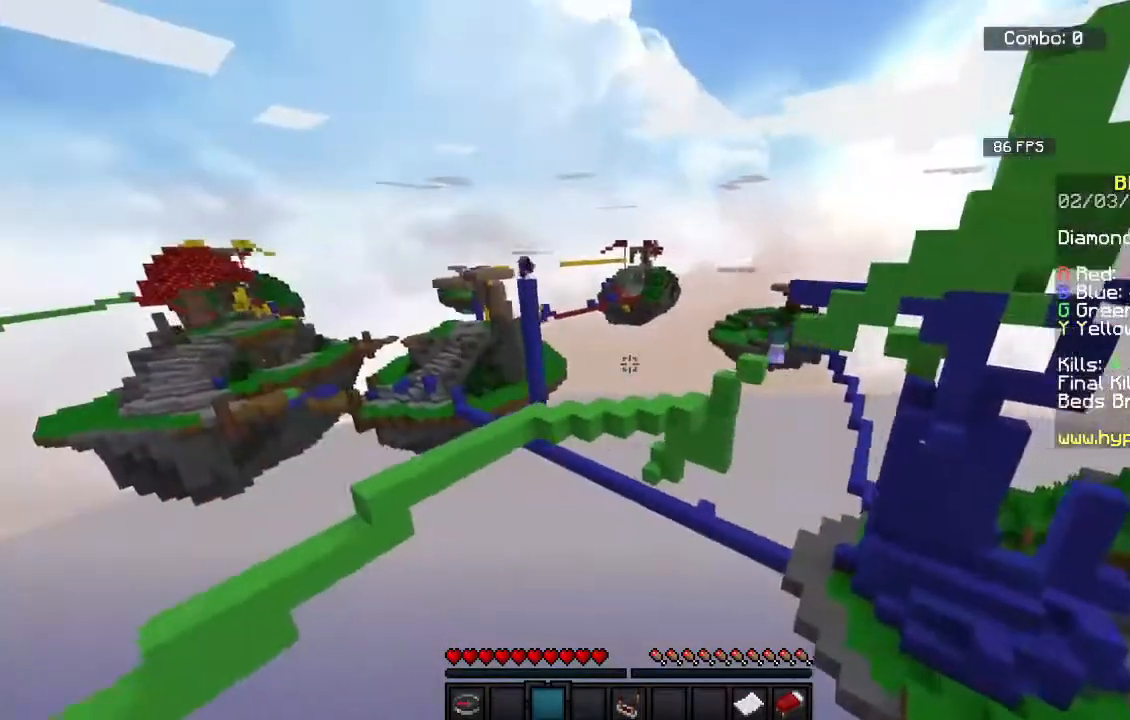
{"keys": ["a", "w"], "mouse": [], "events": [[183, "mouse_right", "down"], [183, "w", "up"], [200, "a", "down"], [283, "d", "up"], [450, "mouse_right", "up"], [450, "w", "down"]]}
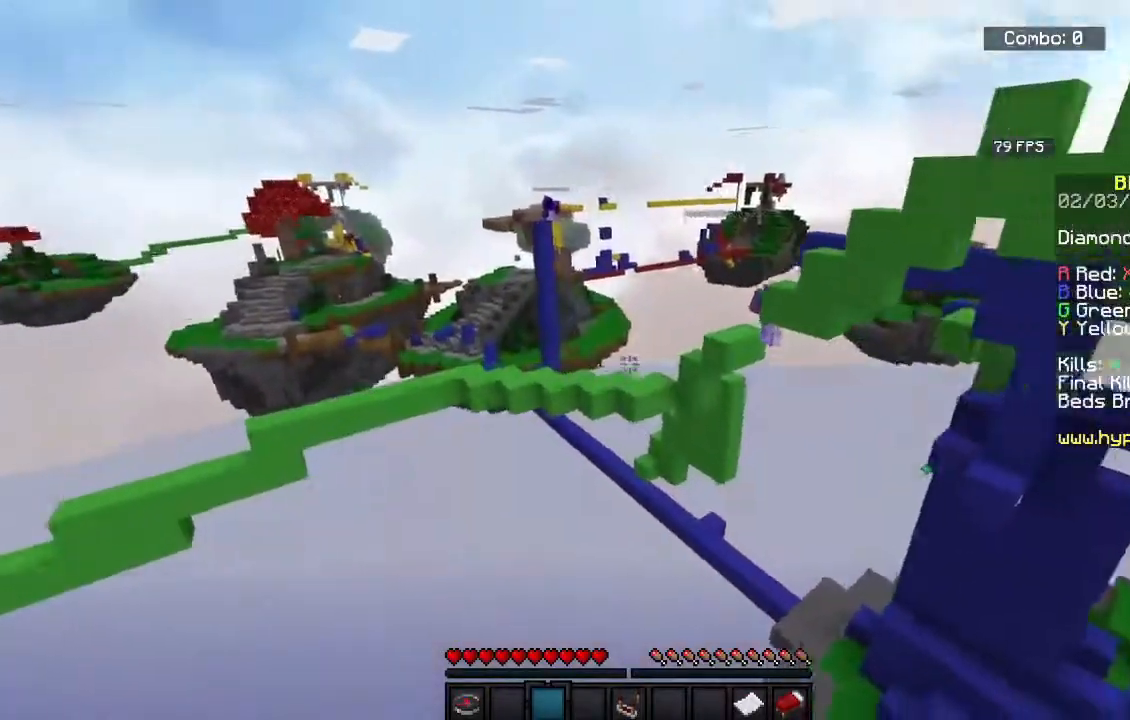
{"keys": ["a", "w"], "mouse": [], "events": []}
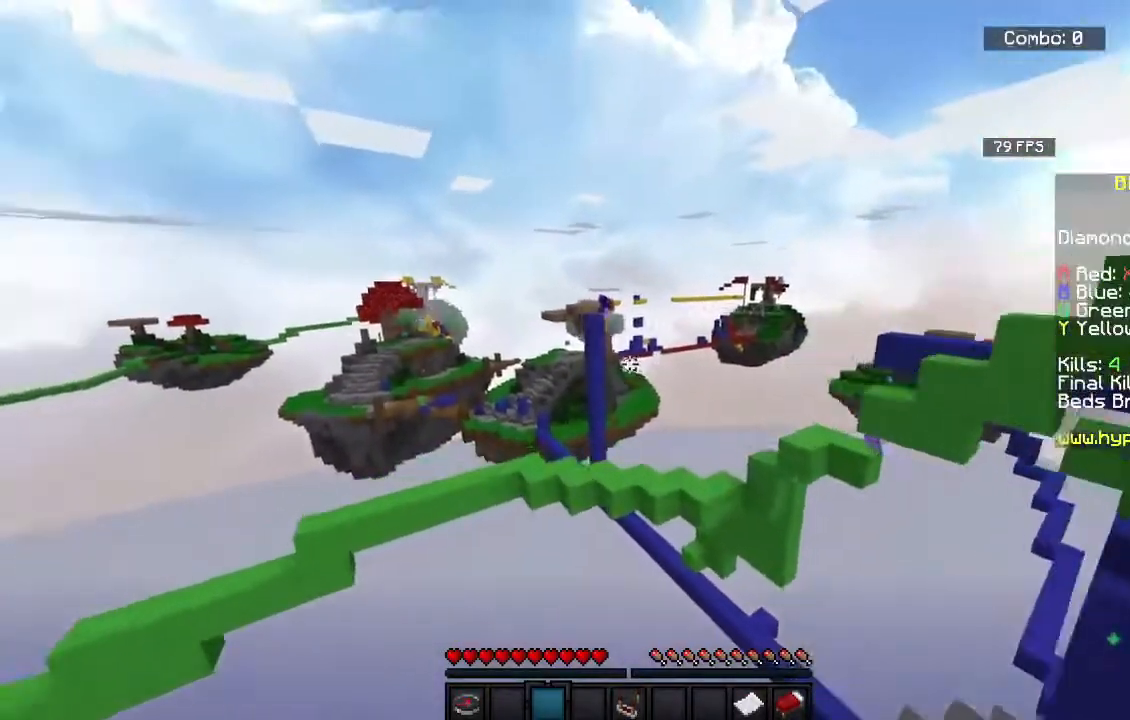
{"keys": ["w"], "mouse": [], "events": [[33, "a", "up"], [100, "mouse_left", "down"], [133, "a", "down"], [267, "mouse_left", "up"], [483, "a", "up"]]}
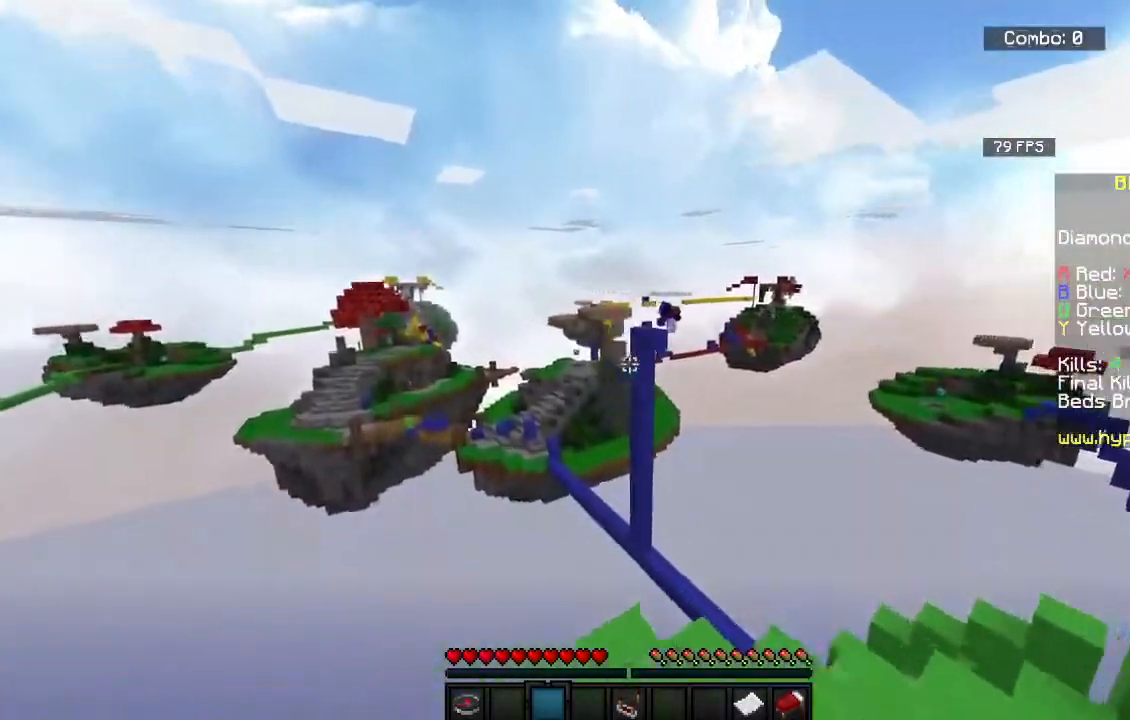
{"keys": ["a", "w"], "mouse": ["left"], "events": [[150, "a", "down"], [167, "mouse_left", "down"]]}
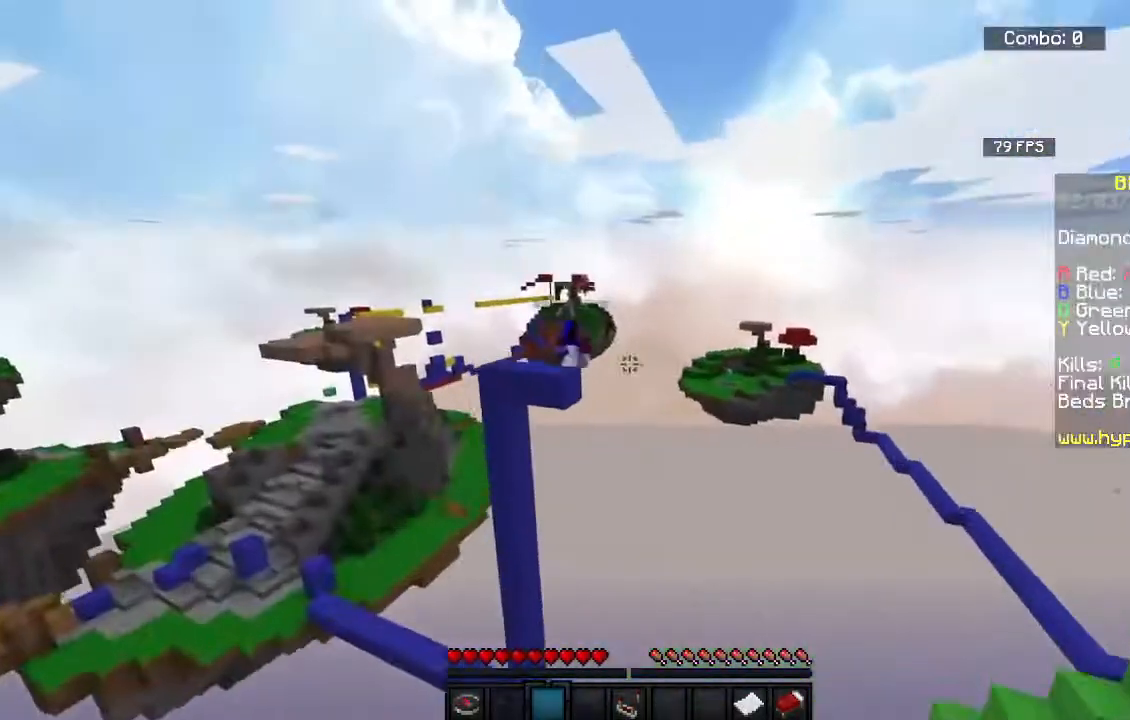
{"keys": ["a", "w"], "mouse": ["left"], "events": [[33, "a", "up"], [217, "mouse_left", "up"], [267, "mouse_left", "down"], [300, "a", "down"], [433, "mouse_left", "up"], [467, "mouse_left", "down"]]}
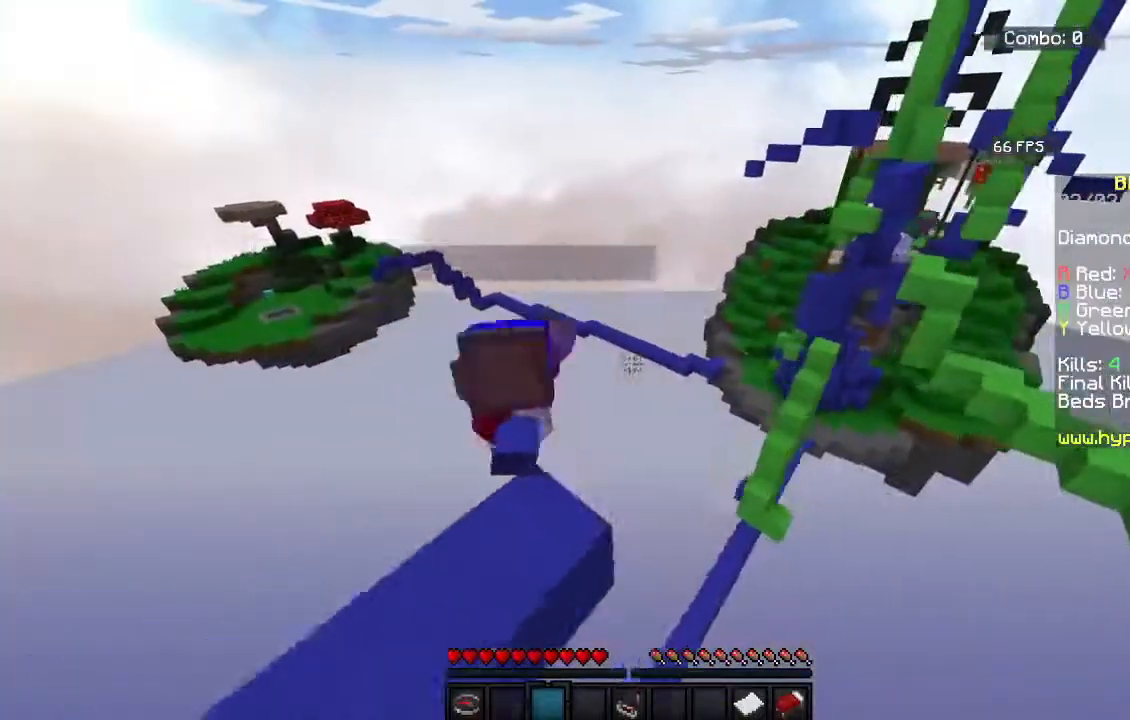
{"keys": ["a", "w"], "mouse": ["left"], "events": [[83, "a", "up"], [333, "a", "down"]]}
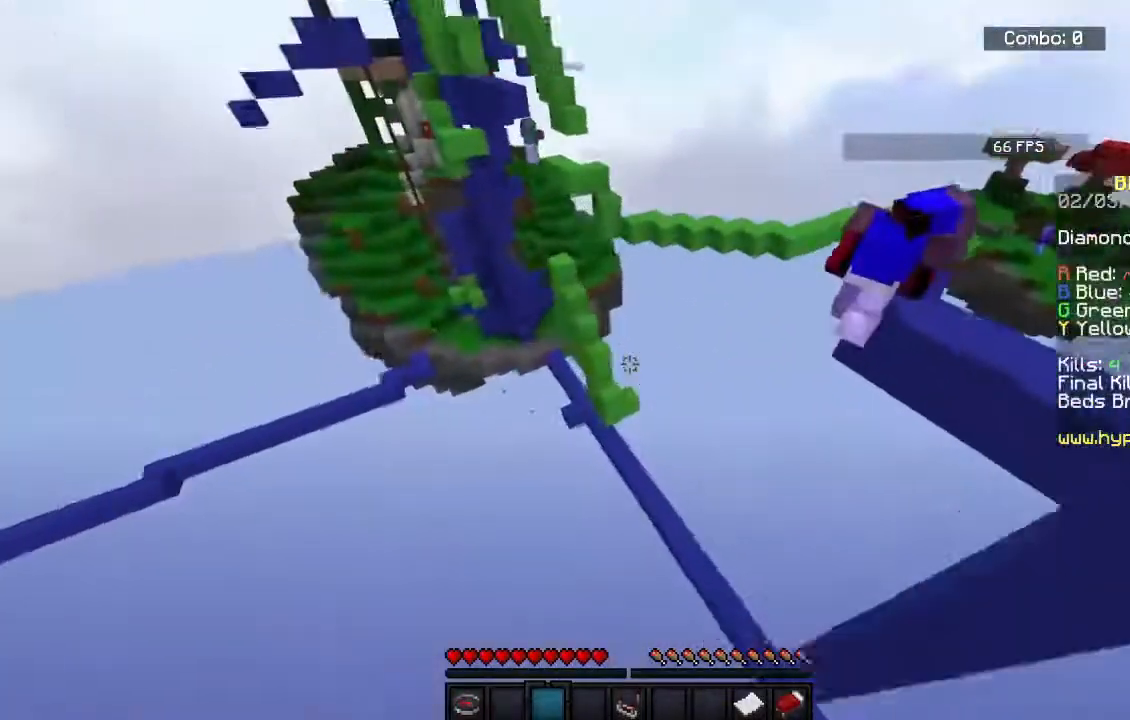
{"keys": ["a", "w"], "mouse": [], "events": [[117, "mouse_left", "up"]]}
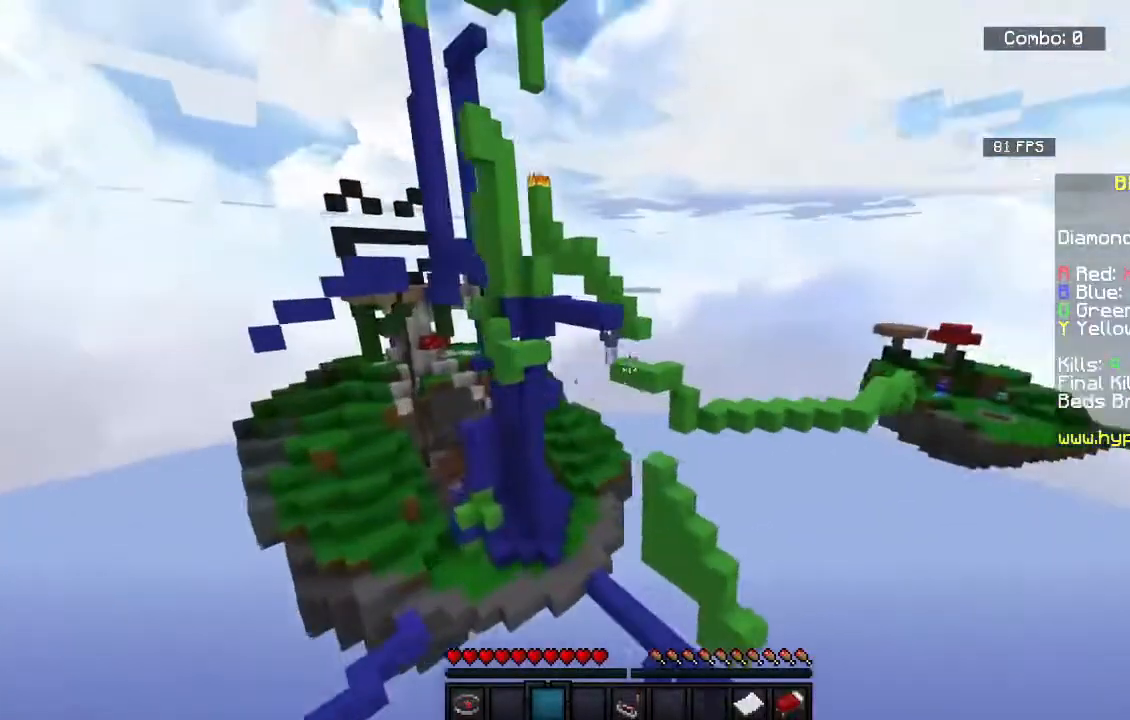
{"keys": ["d"], "mouse": [], "events": [[183, "w", "up"], [217, "a", "up"], [350, "d", "down"]]}
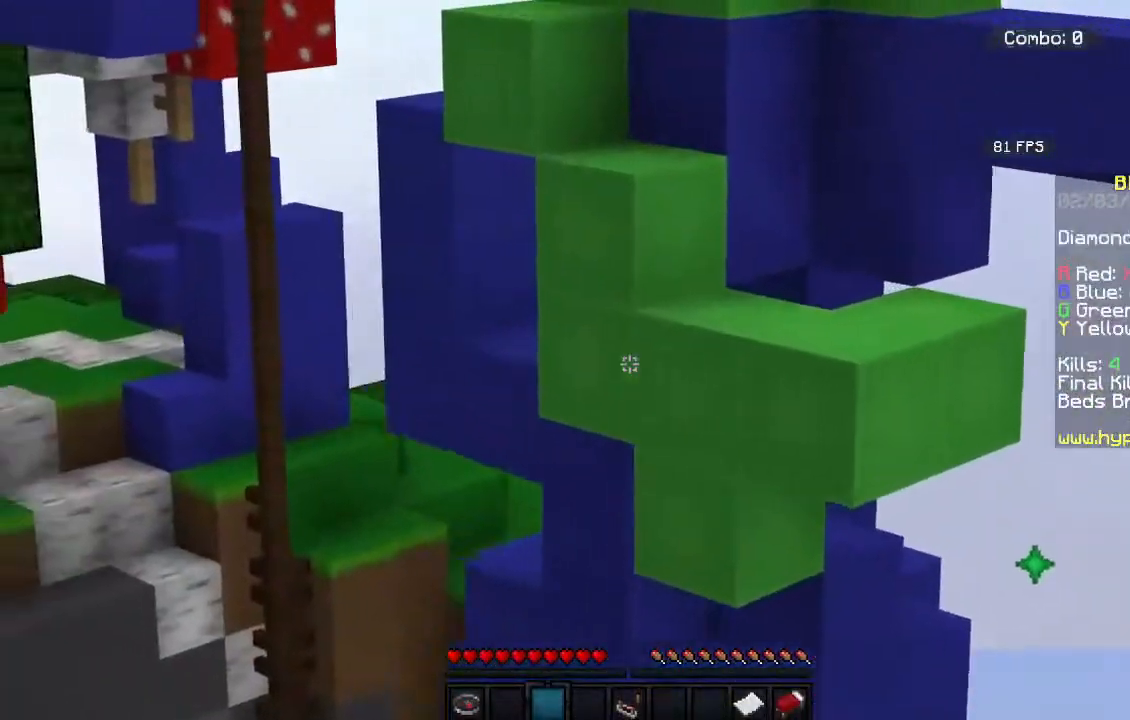
{"keys": ["d"], "mouse": [], "events": []}
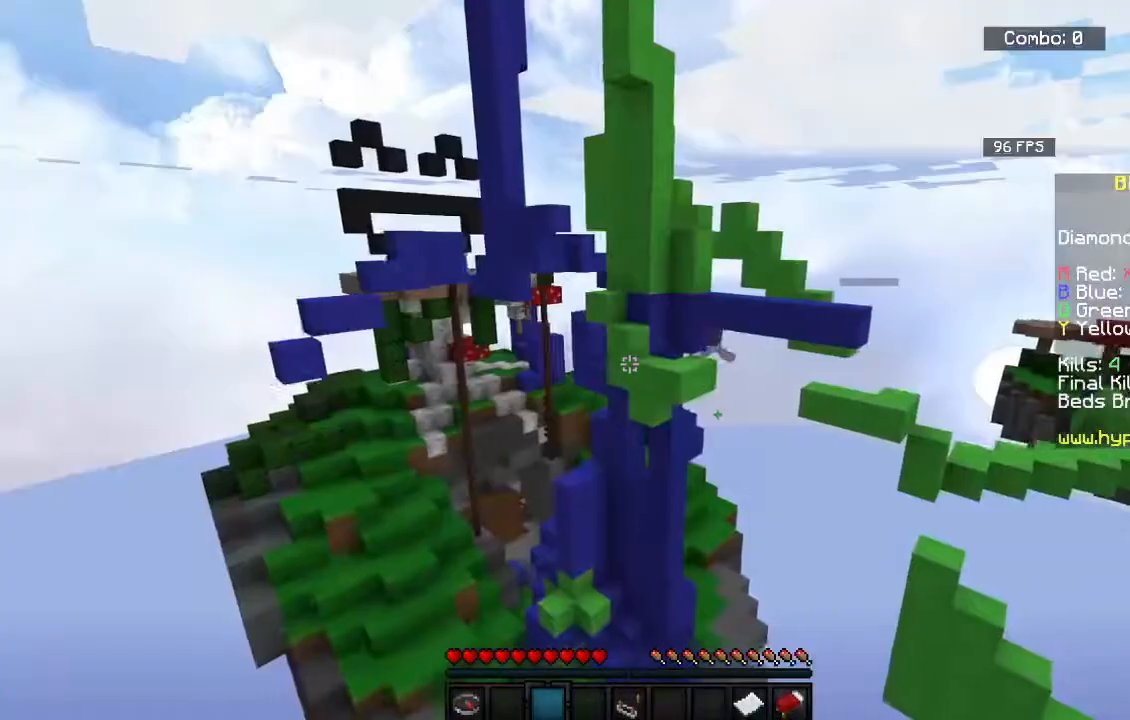
{"keys": ["d", "w"], "mouse": [], "events": [[433, "w", "down"]]}
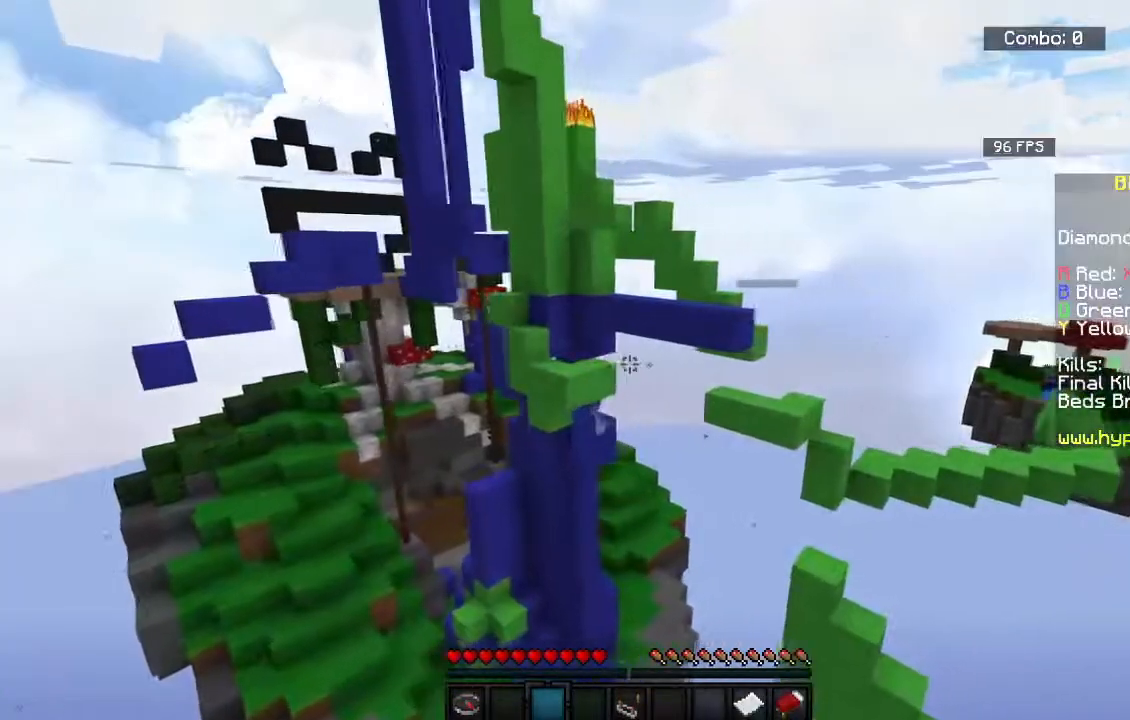
{"keys": [], "mouse": [], "events": [[183, "a", "down"], [183, "d", "up"], [183, "w", "up"], [350, "a", "up"]]}
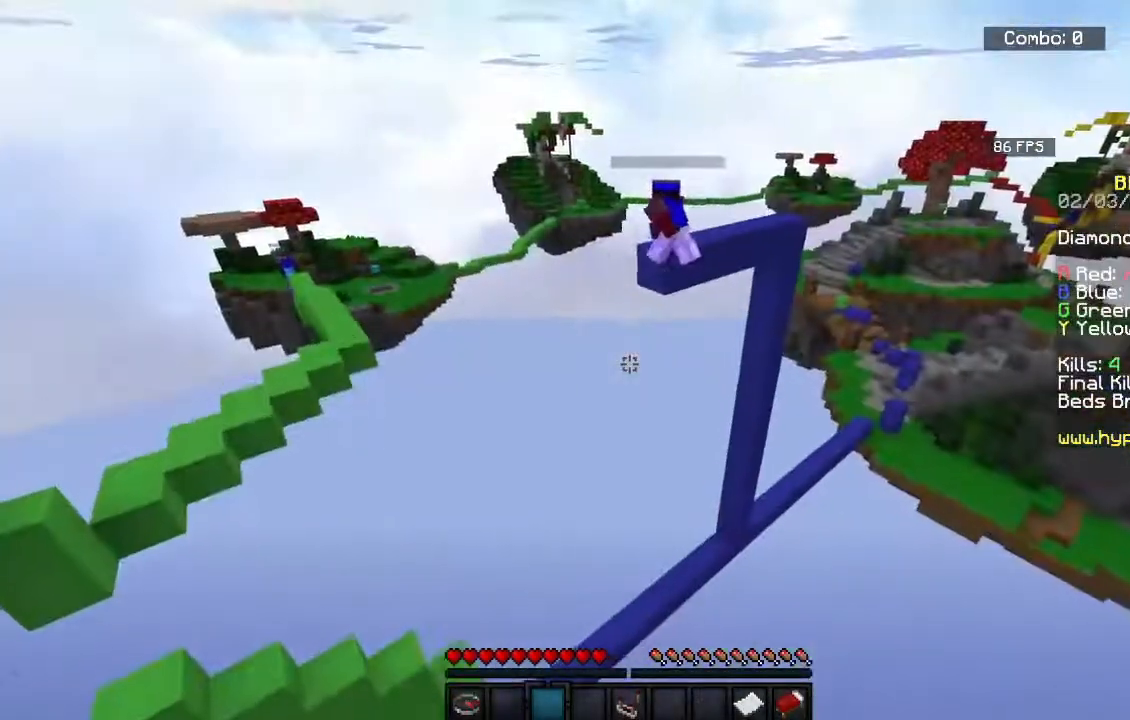
{"keys": [], "mouse": [], "events": []}
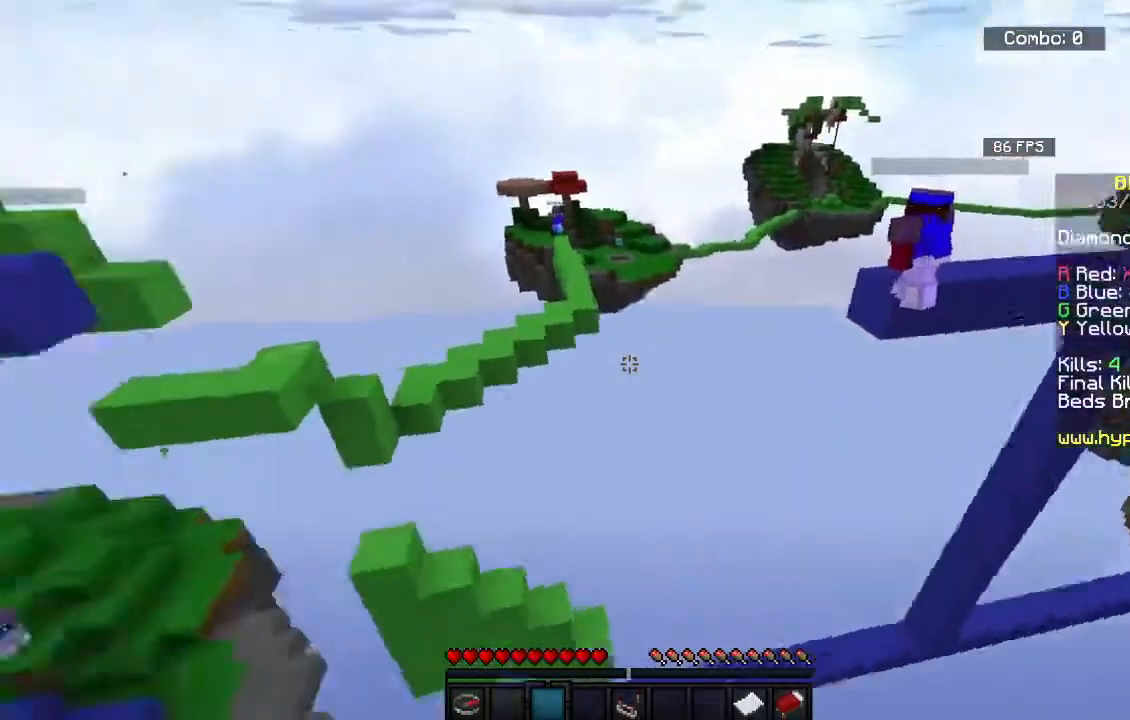
{"keys": ["a"], "mouse": [], "events": [[117, "d", "down"], [367, "d", "up"], [467, "a", "down"]]}
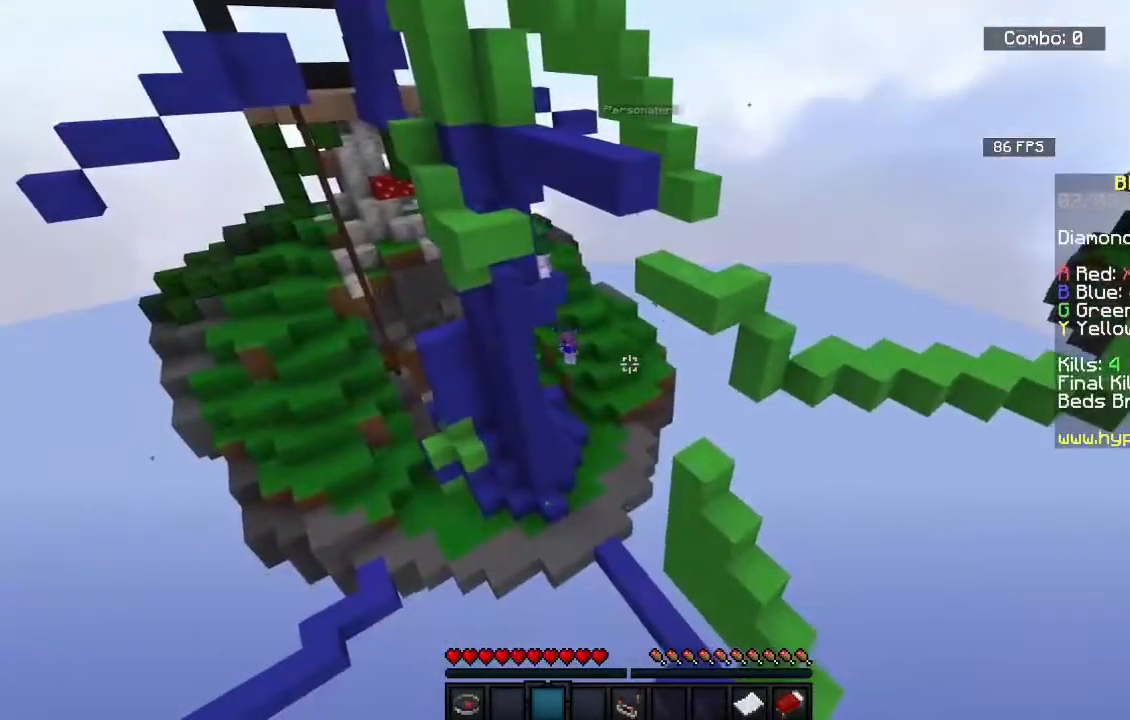
{"keys": ["a"], "mouse": [], "events": [[333, "a", "up"], [400, "a", "down"]]}
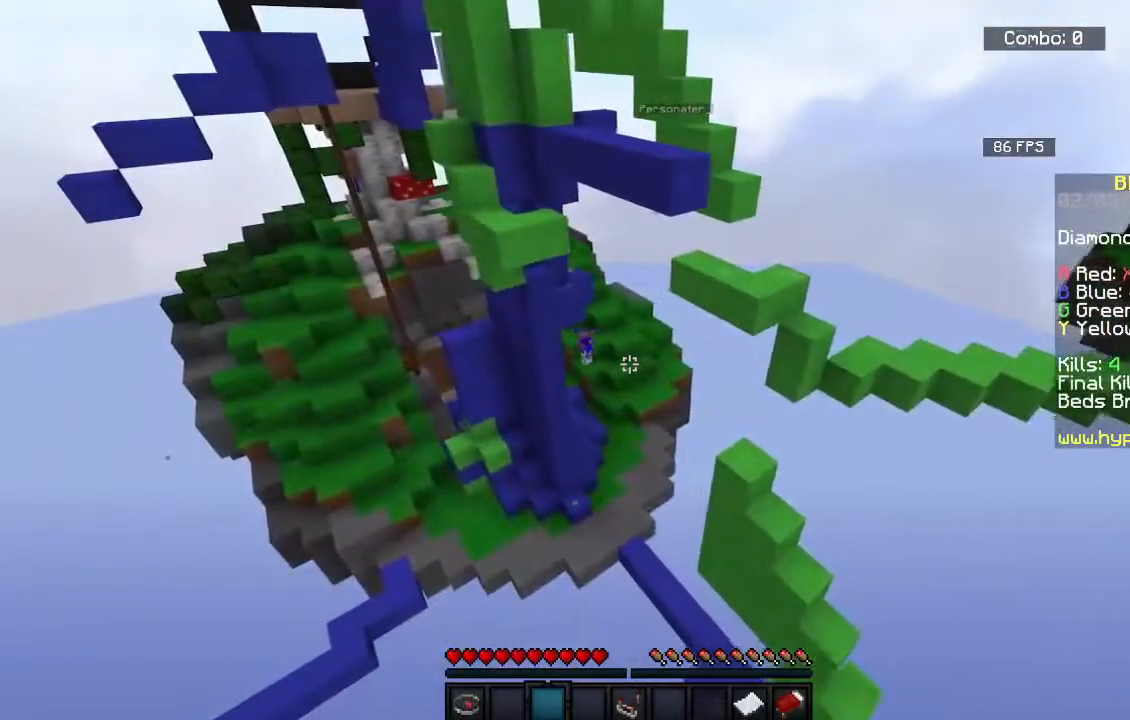
{"keys": ["d"], "mouse": [], "events": [[83, "a", "up"], [367, "d", "down"]]}